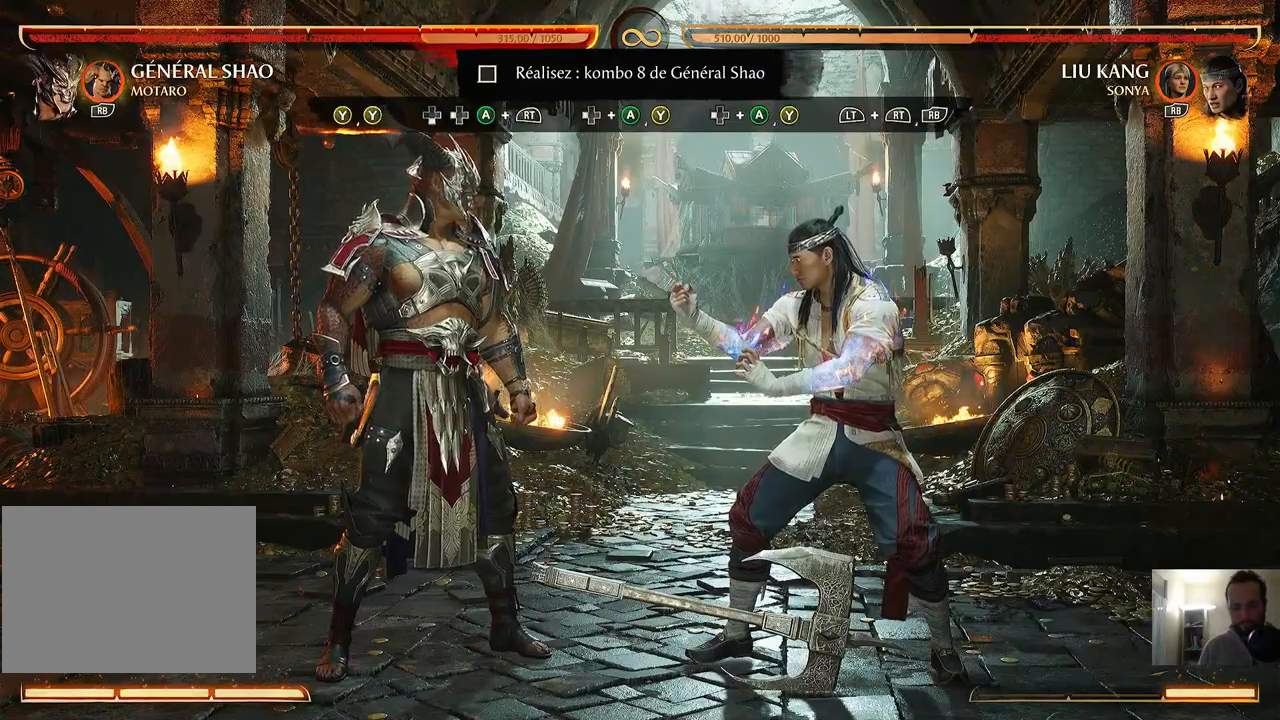
Gameplay with a controller (Xbox layout); each line is a JSON object with the inputs held at the frame after it. "events" lists button and stick changes between this image and that frame as [ms after this image, input, new state], when the widget could be followed in between. Not read: L3 R3 left_stick right_stick.
{"buttons": ["Y"], "events": [[483, "Y", "down"]]}
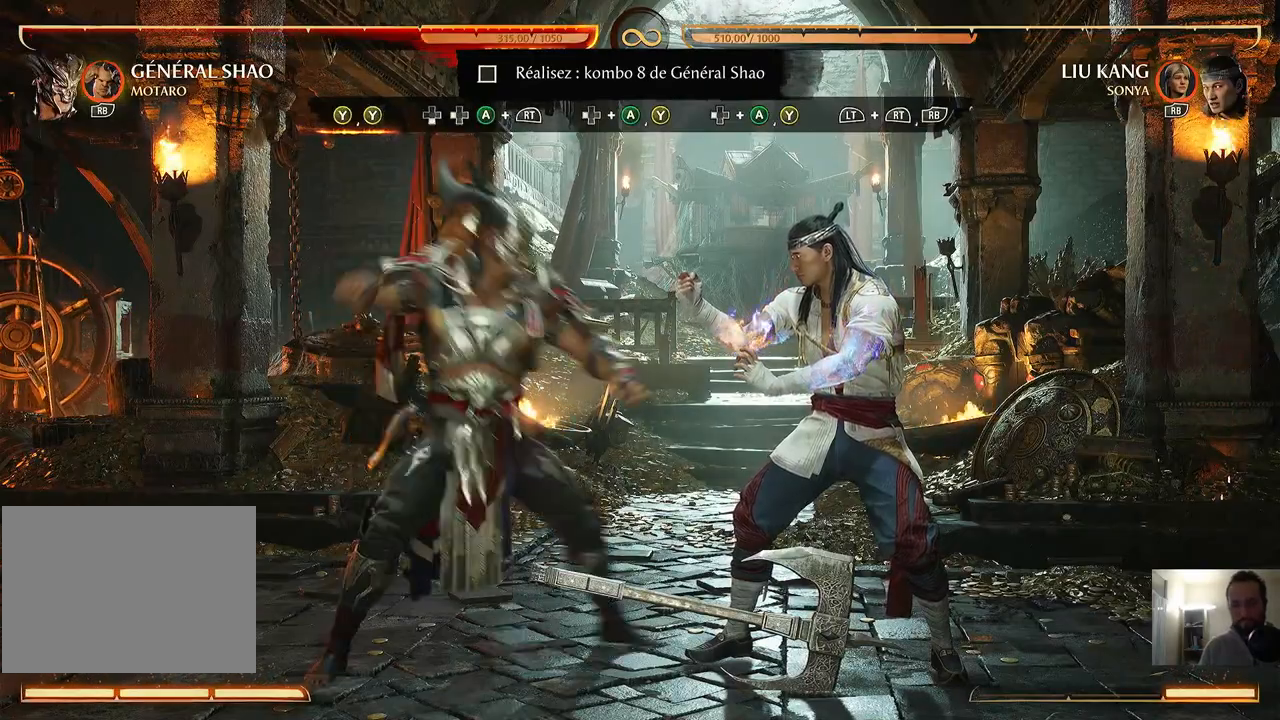
{"buttons": [], "events": [[50, "Y", "up"], [83, "Y", "down"], [183, "Y", "up"], [233, "DPAD_DOWN", "down"], [283, "DPAD_LEFT", "down"], [317, "A", "down"], [317, "R2", "down"], [417, "DPAD_DOWN", "up"], [417, "DPAD_LEFT", "up"], [450, "A", "up"], [450, "R2", "up"]]}
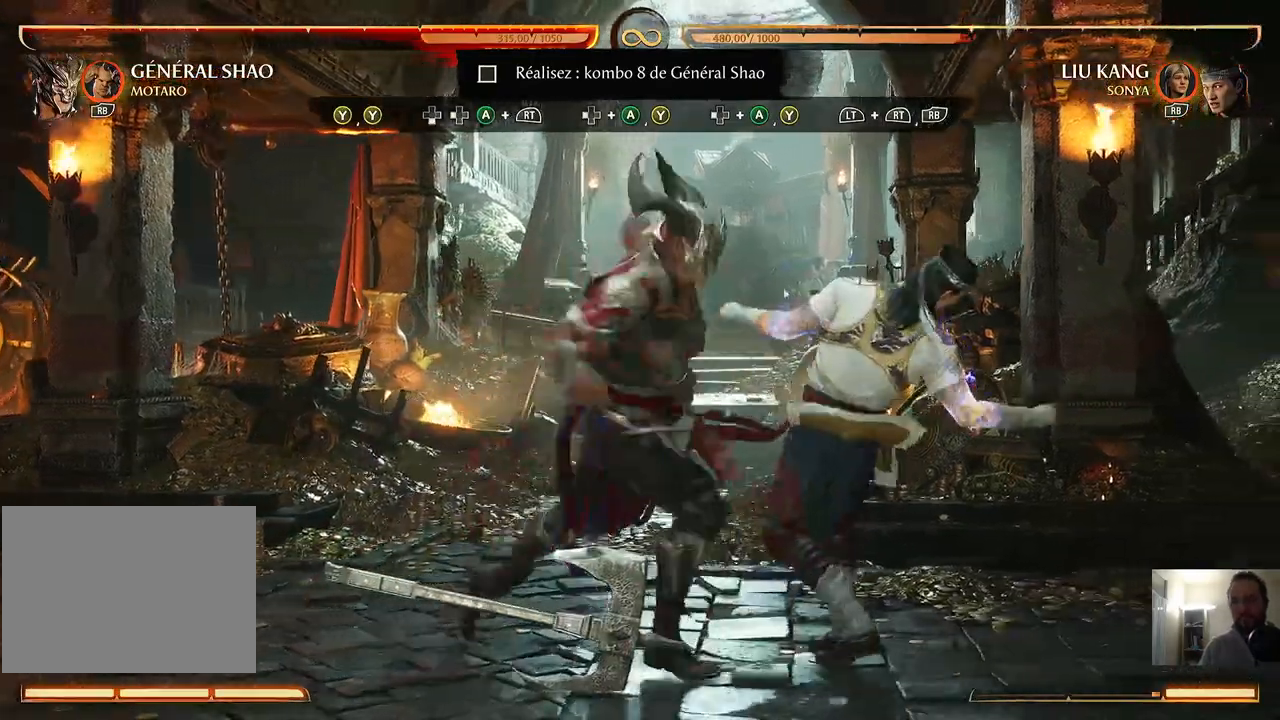
{"buttons": [], "events": []}
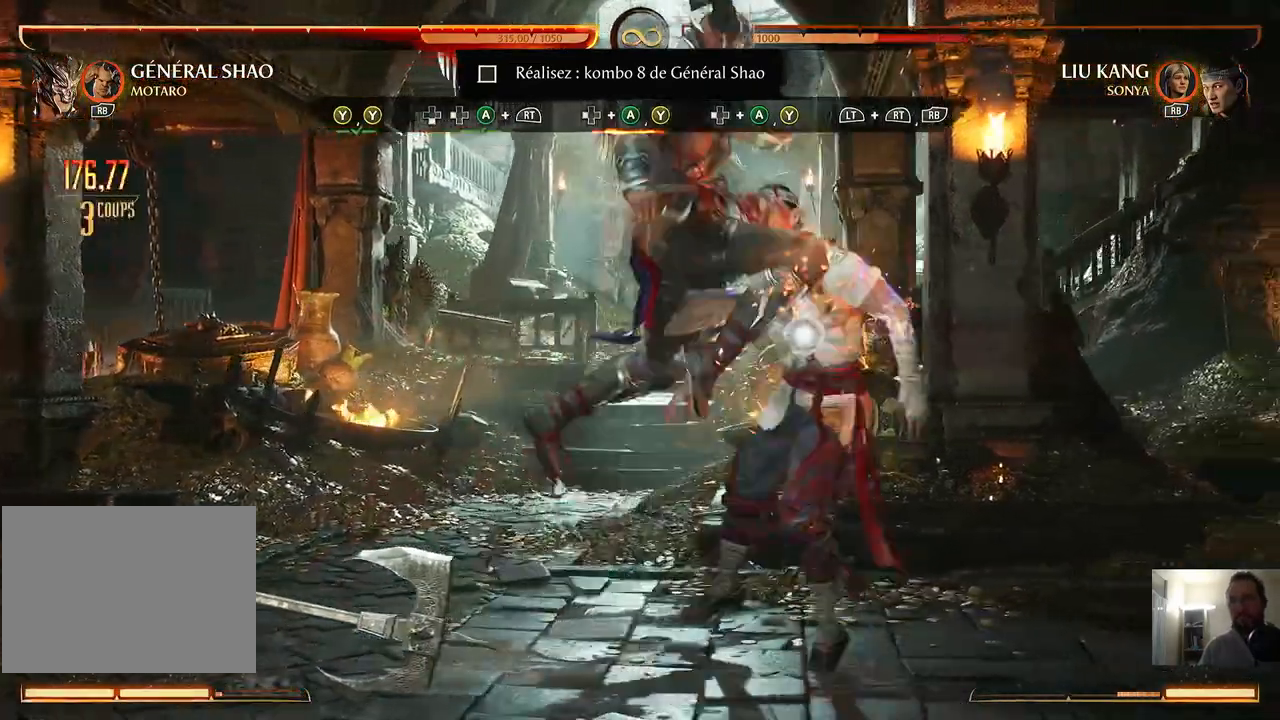
{"buttons": [], "events": []}
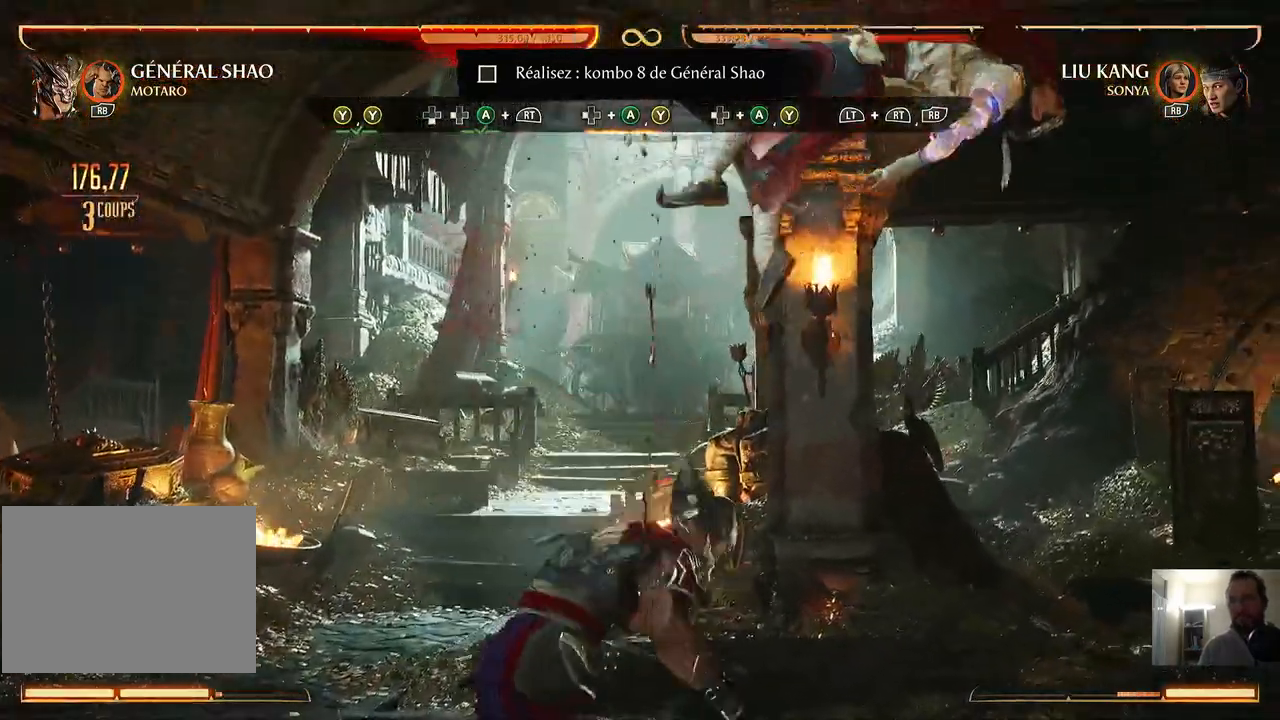
{"buttons": [], "events": [[117, "A", "down"], [167, "DPAD_LEFT", "down"], [183, "Y", "down"], [250, "A", "up"], [283, "DPAD_LEFT", "up"], [317, "Y", "up"]]}
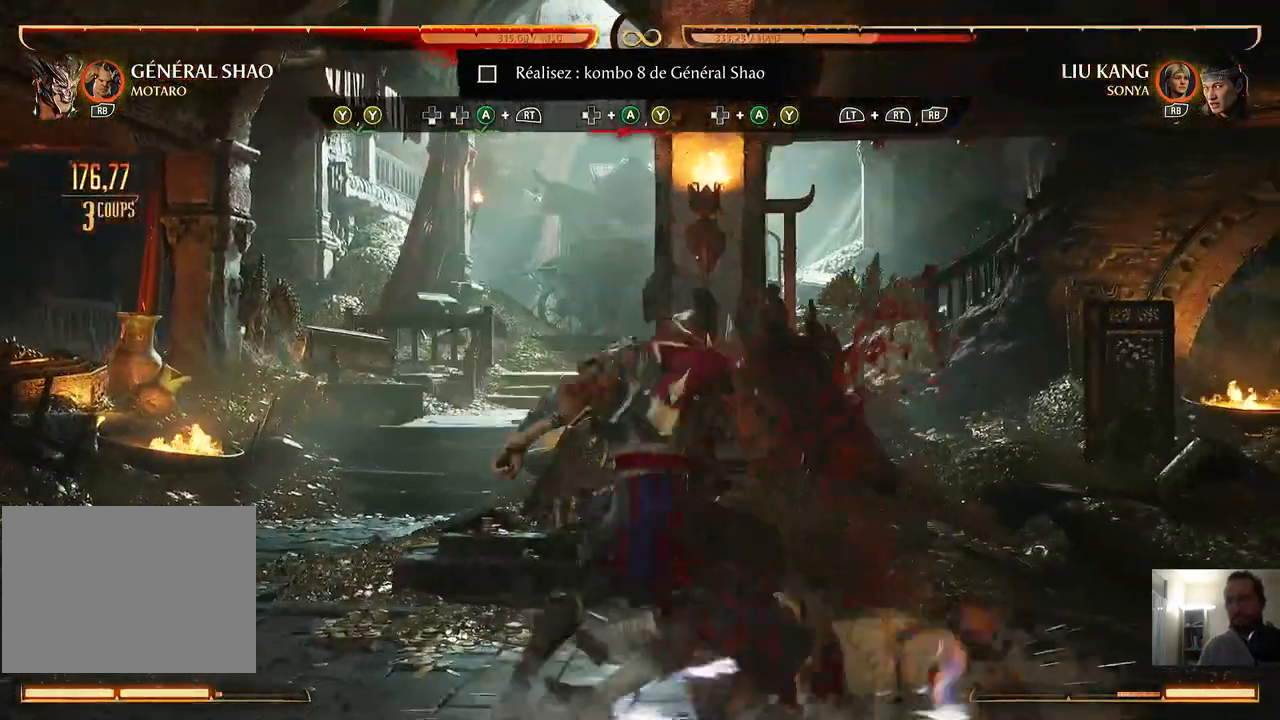
{"buttons": [], "events": []}
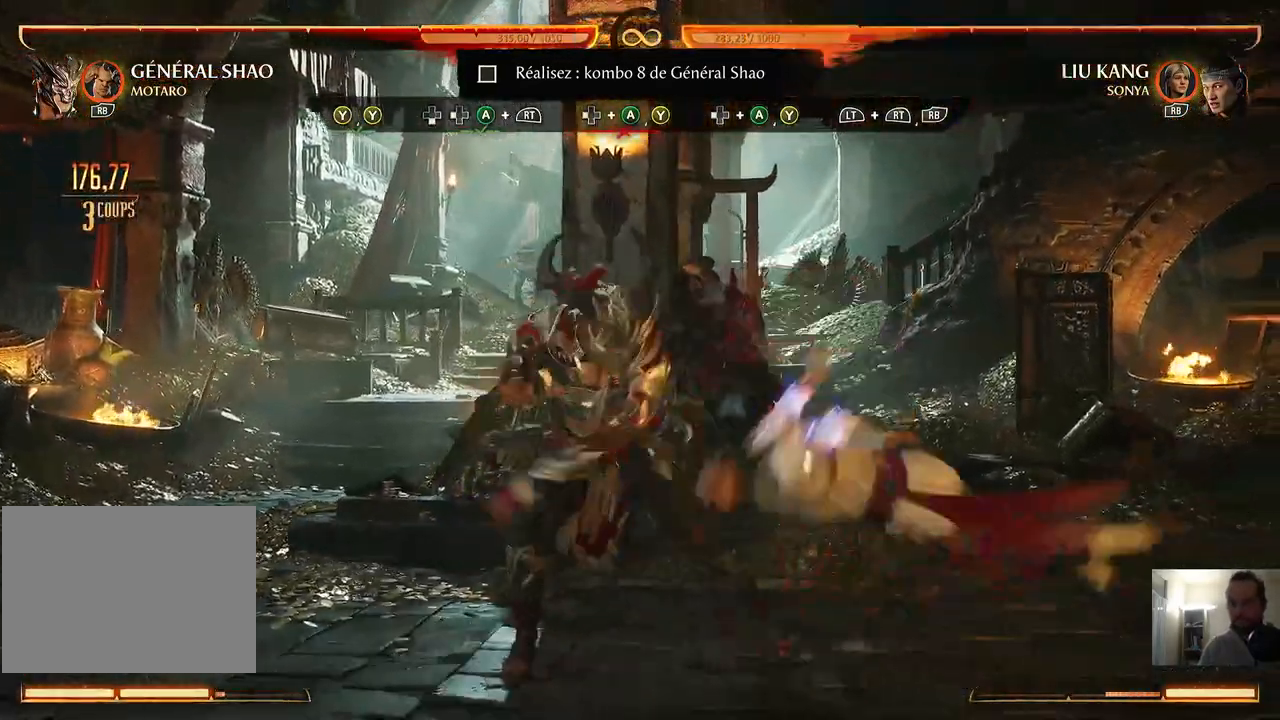
{"buttons": [], "events": []}